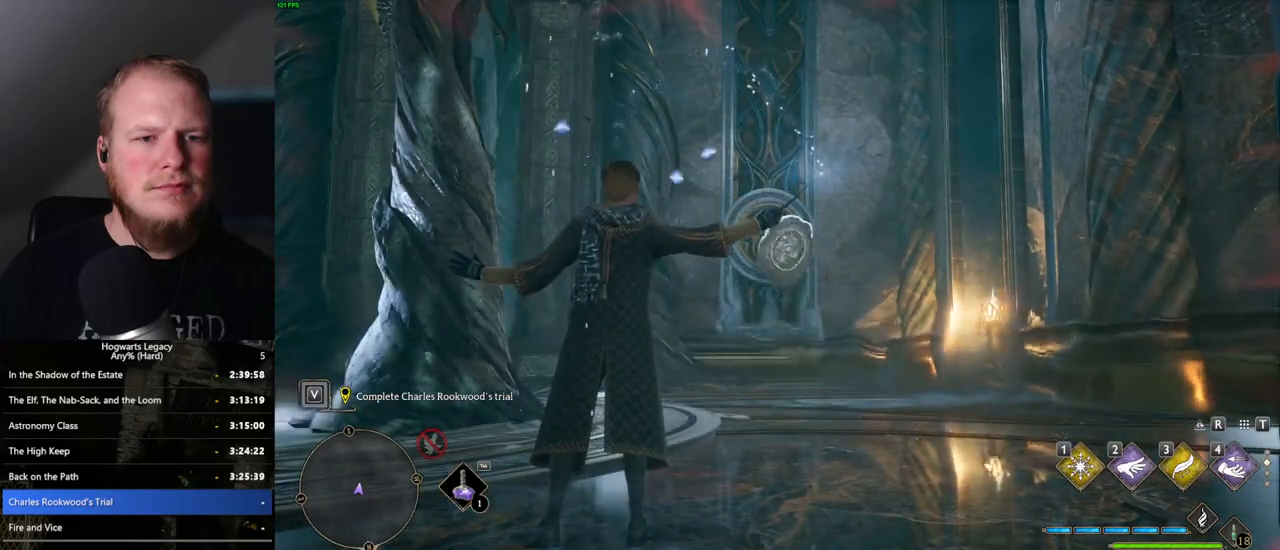
Gameplay with keyboard and mouse; each line is a JSON object with the keys and mouse buttons held at the frame after it. "events" lists presses ("down") and releases ("up") of ".", "/", "0", "1", "2", "3", "4", "5", "6", "7", "8", "9", "a", "alt_l", "alt_r", "b", "backslash", "backspace", "c", "caps_lock", "comma", "ctrl_l", "ctrl_r", "d", "e", "equals", "escape", "f", "f1", "f10", "f11", "f12", "f2", "f3", "f4", "f5", "f6", "f7", "f8", "f9", "g", "h", "i", "j", "k", "l", "lbracket", "m", "minus", "n", "o", "p", "q", "quote", "r", "rbracket", "return", "s", "semicolon", "shift_l", "shift_r", "space", "super_l", "super_r", "t", "tab", "tilde", "u", "v", "w", "x", "y", "z", "mouse_left", "mouse_wheel", "mouse_right", "mouse_mb4" and "mouse_mb5" between this image and that frame as [ms after this image, input, new state], when the widget could be followed in between. "mouse_left", "mouse_wheel", "mouse_right", "mouse_mb4", "mouse_mb5" = the "left", "wheel", "right", "mb4", "mb5" buttons of the "mouse" list. No other keys are recorded. "wheel" means that the mouse wheel is clicked or scrolled. Mouse movement is not recorded.
{"keys": [], "mouse": ["right"], "events": [[117, "mouse_left", "up"]]}
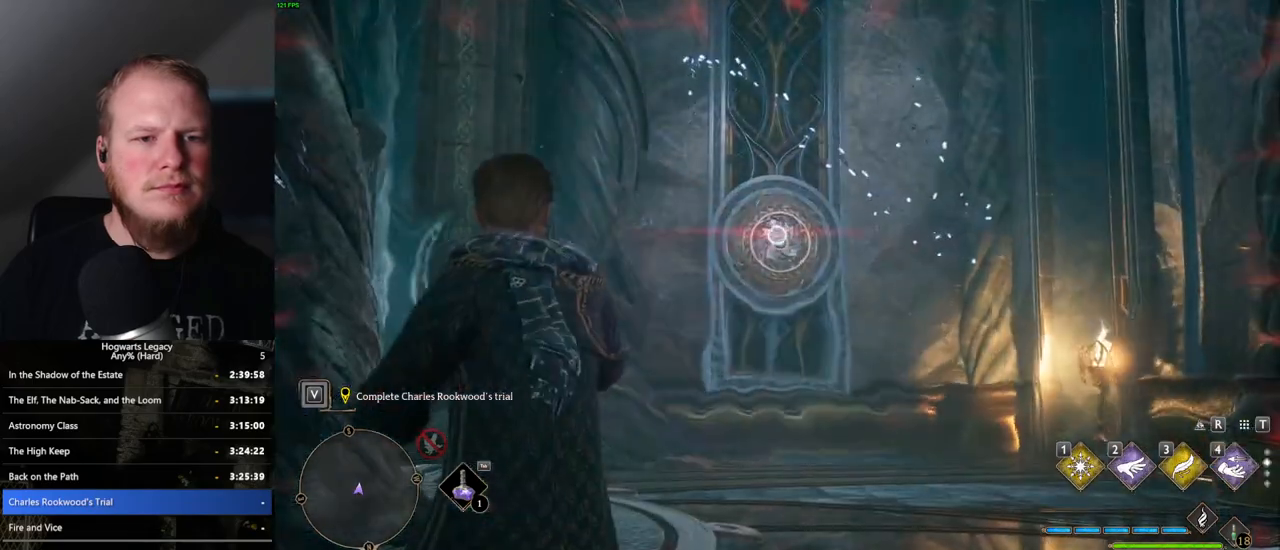
{"keys": ["a"], "mouse": [], "events": [[83, "a", "down"], [83, "mouse_right", "up"]]}
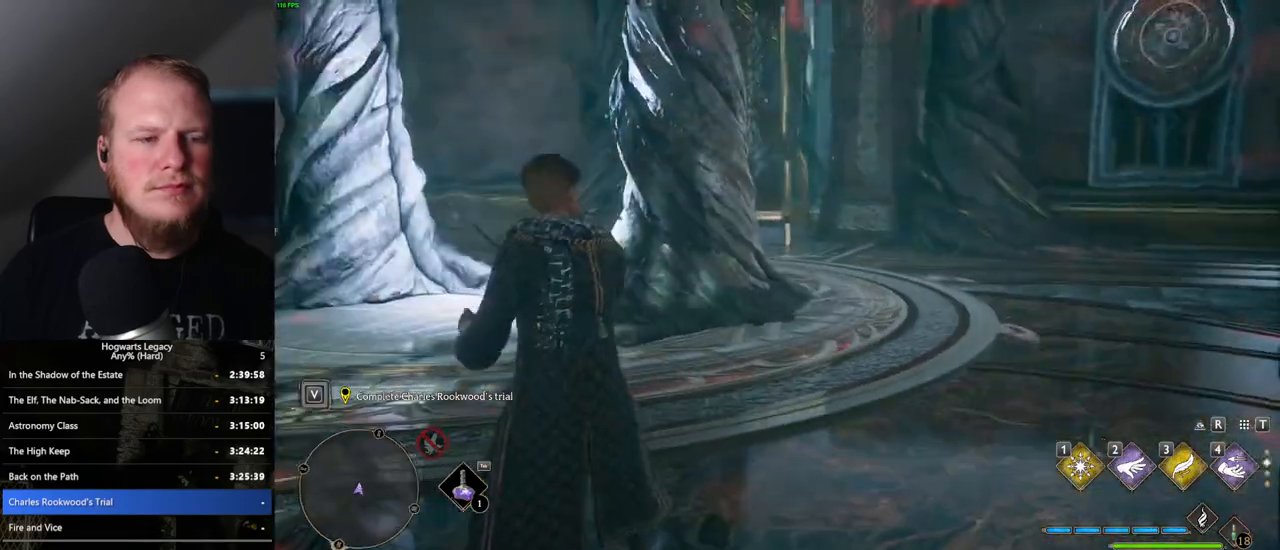
{"keys": ["a"], "mouse": [], "events": [[117, "w", "down"], [167, "w", "up"]]}
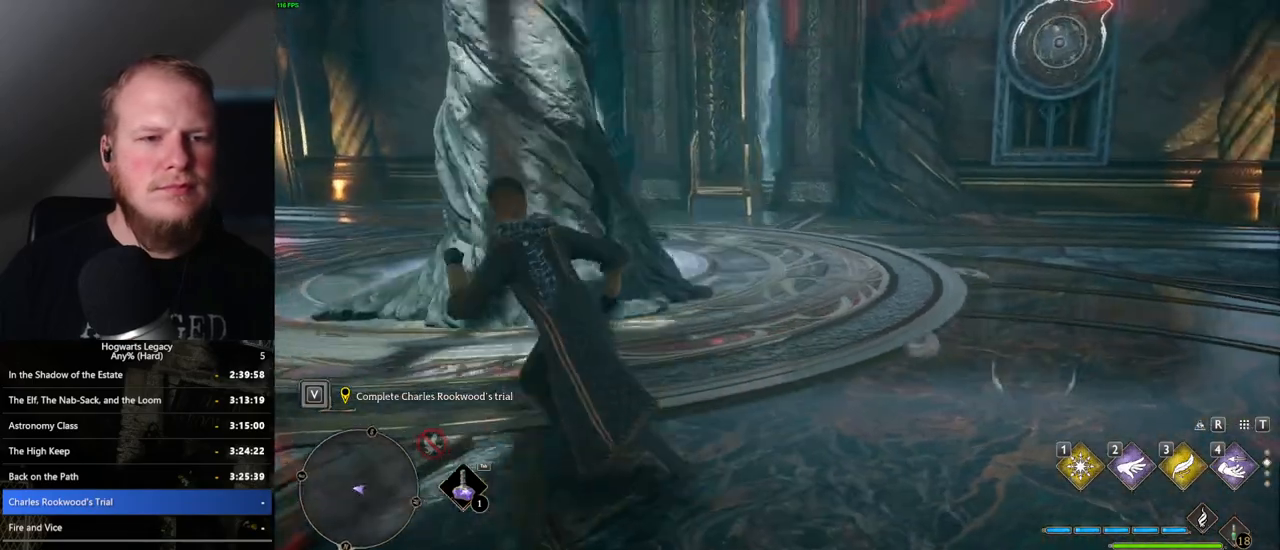
{"keys": [], "mouse": [], "events": [[217, "w", "down"], [400, "4", "down"], [417, "a", "up"], [417, "w", "up"], [467, "4", "up"]]}
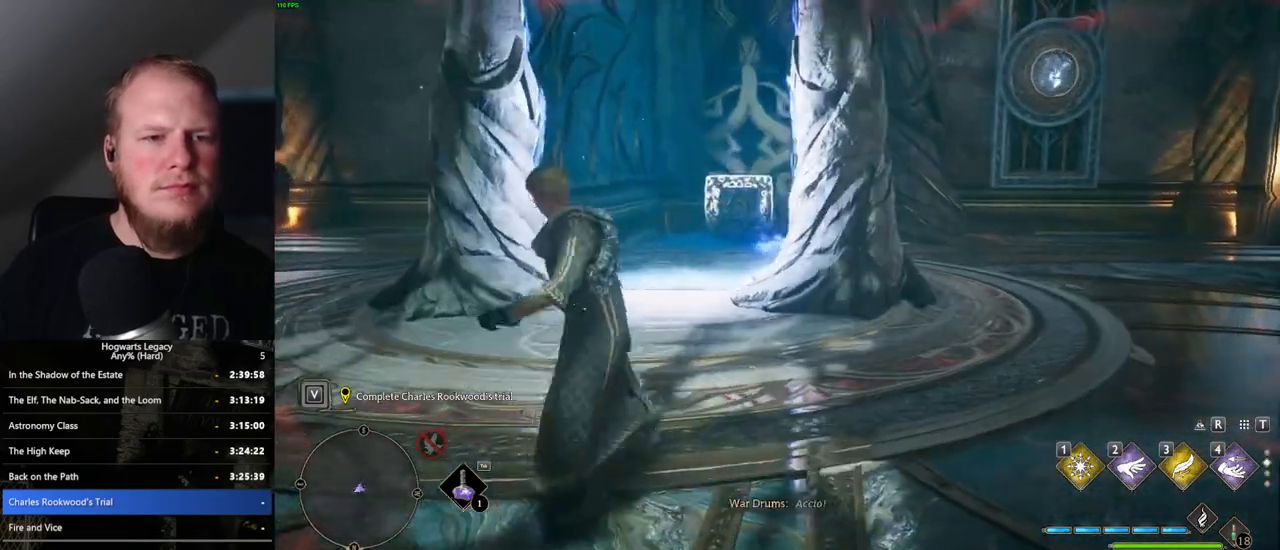
{"keys": [], "mouse": [], "events": []}
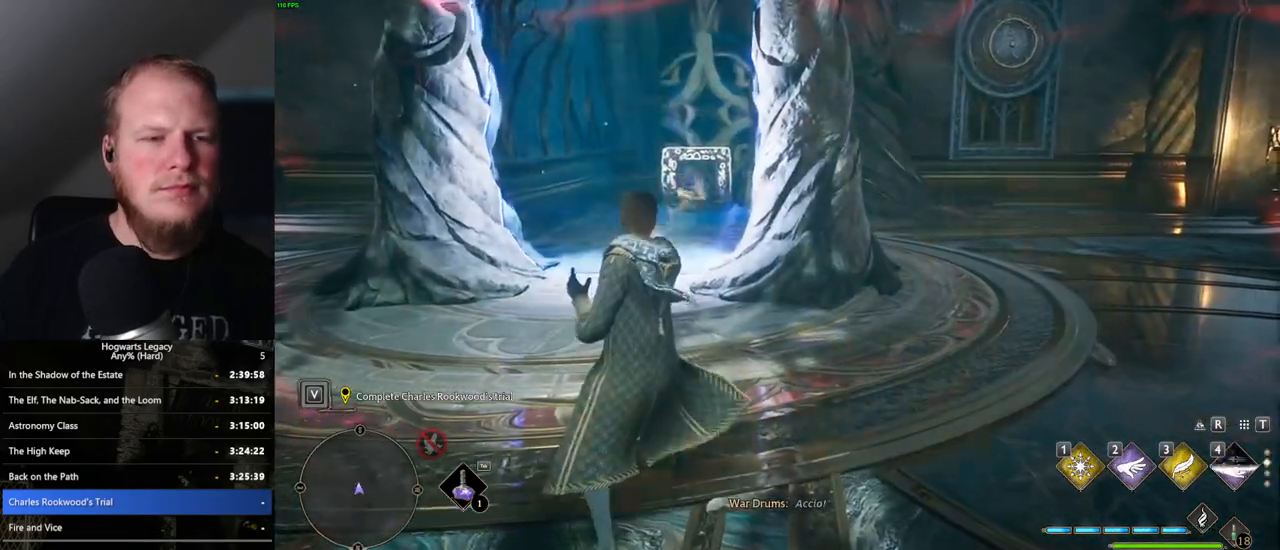
{"keys": ["w"], "mouse": [], "events": [[300, "w", "down"]]}
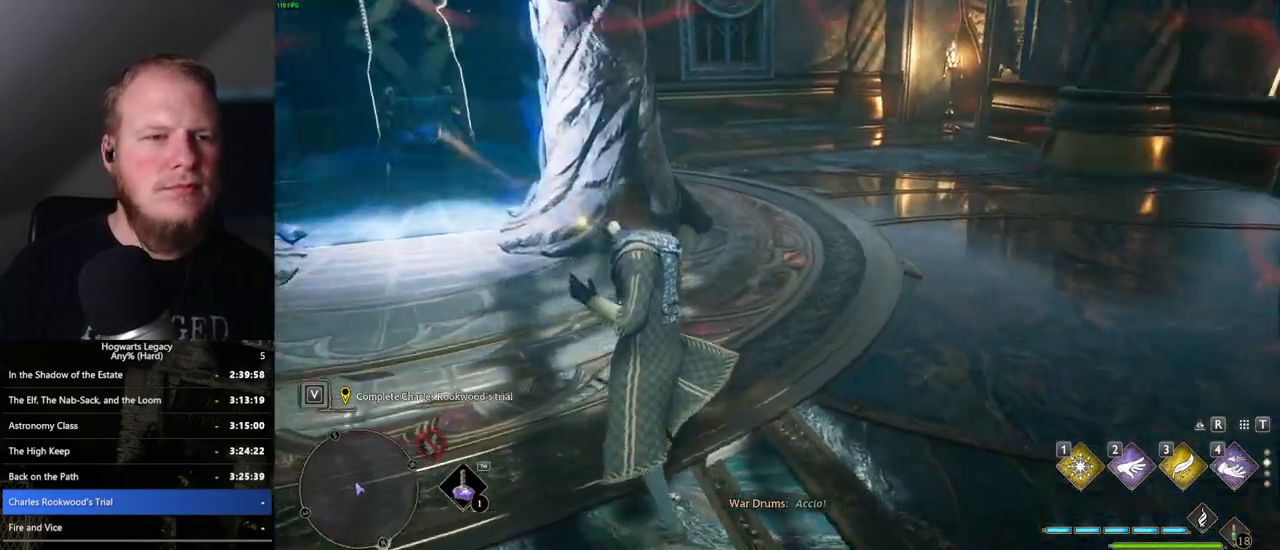
{"keys": ["space", "w"], "mouse": [], "events": [[217, "space", "down"]]}
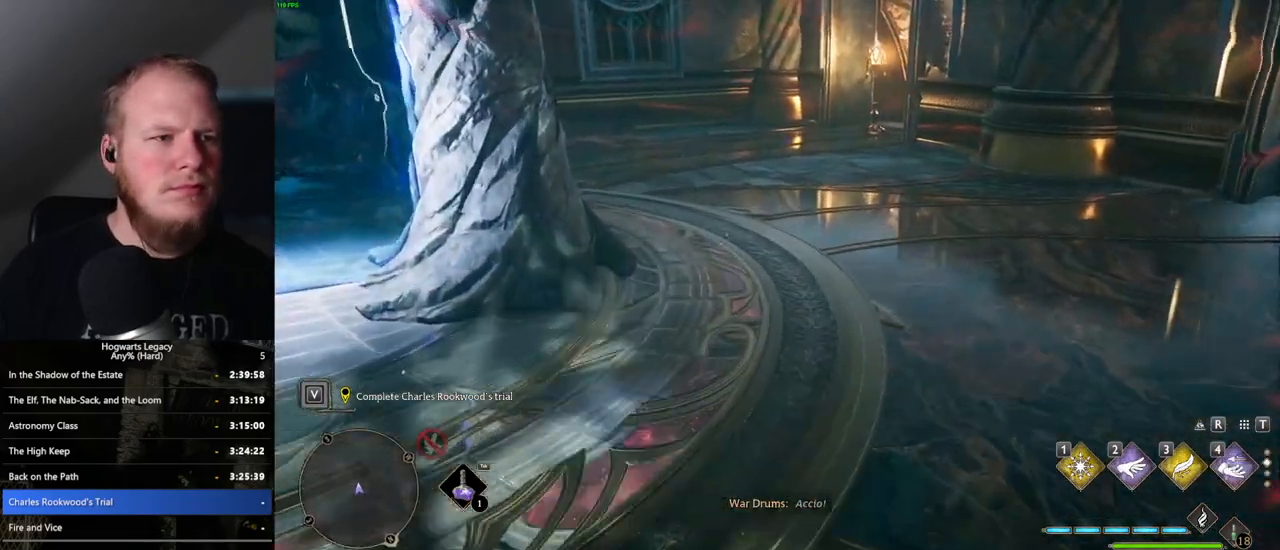
{"keys": ["w"], "mouse": [], "events": [[233, "space", "up"]]}
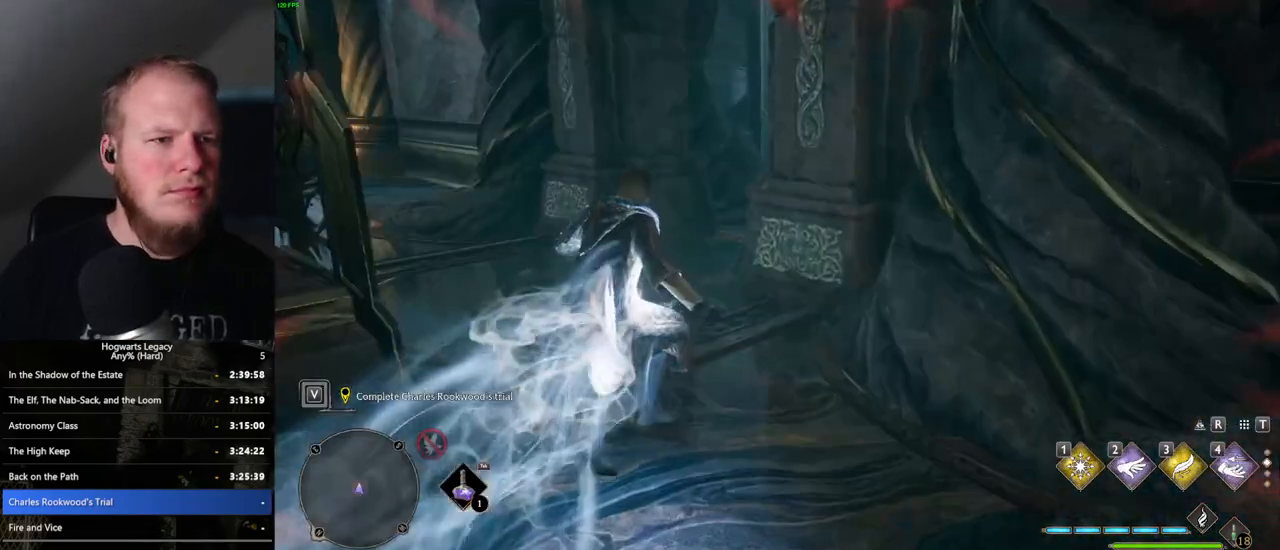
{"keys": ["space", "w"], "mouse": [], "events": [[200, "space", "down"]]}
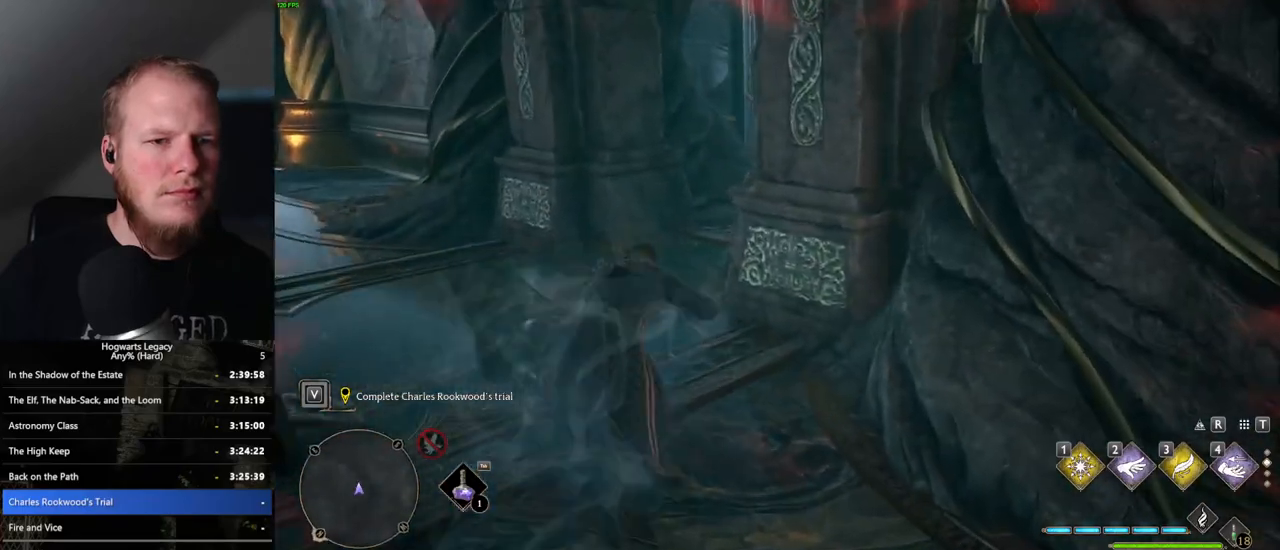
{"keys": ["w"], "mouse": [], "events": [[333, "space", "up"]]}
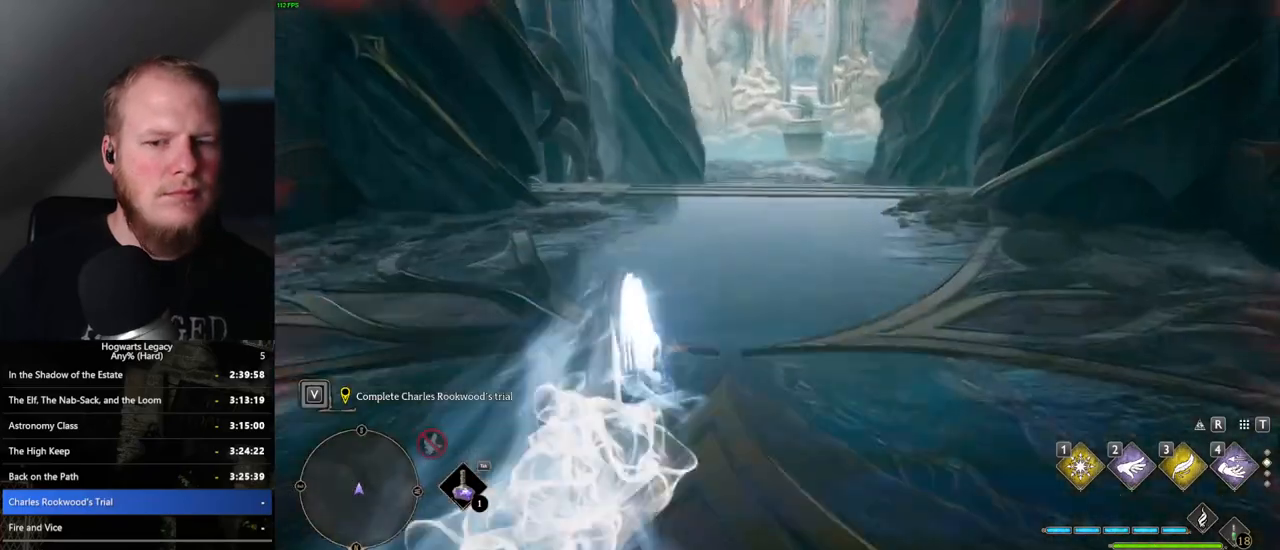
{"keys": ["space", "w"], "mouse": [], "events": [[150, "mouse_wheel", "down"], [183, "mouse_wheel", "up"], [367, "space", "down"]]}
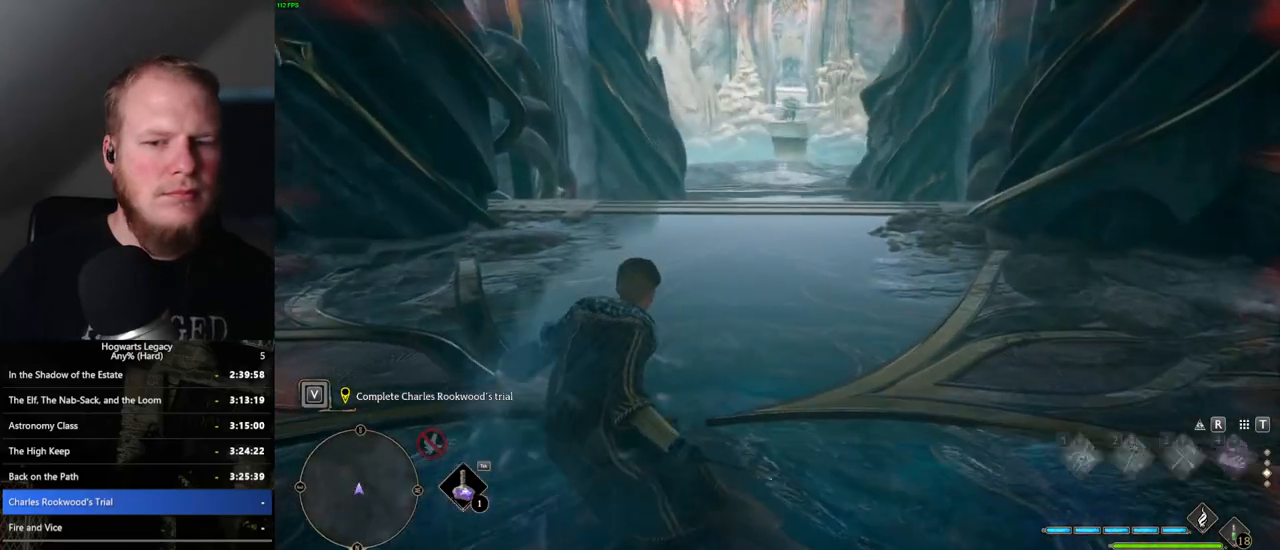
{"keys": ["space", "w"], "mouse": [], "events": []}
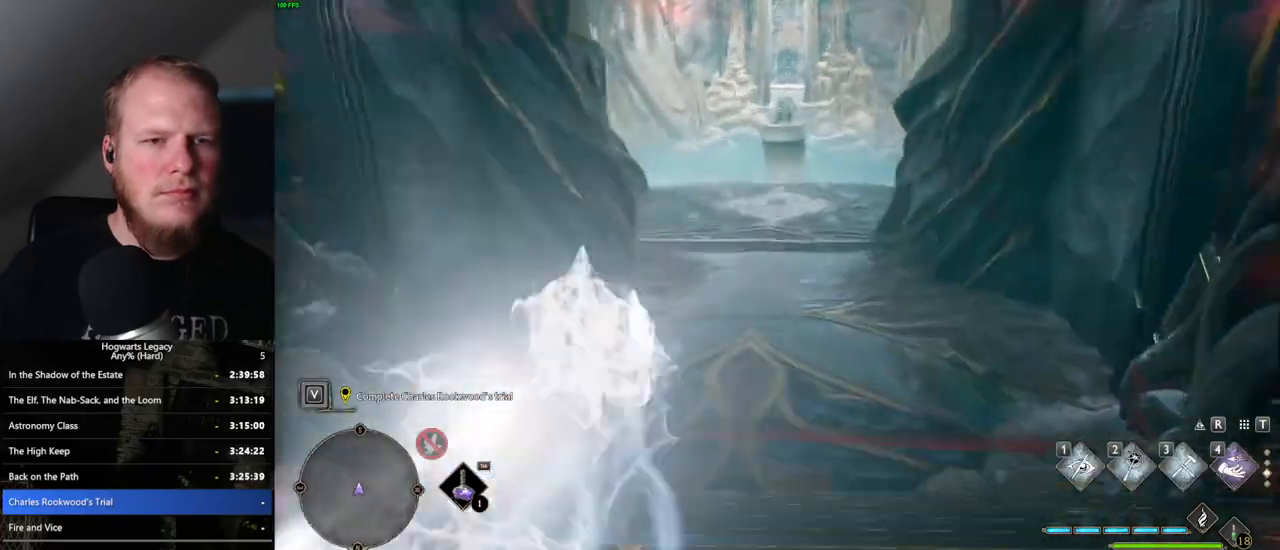
{"keys": ["space", "w"], "mouse": [], "events": [[50, "space", "up"], [333, "space", "down"]]}
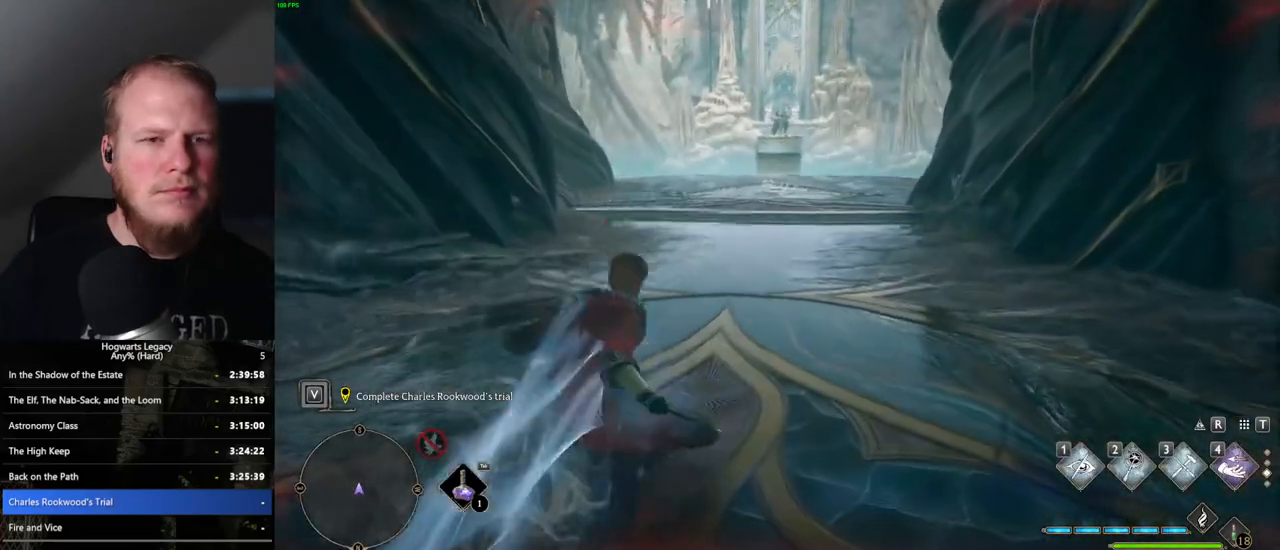
{"keys": ["space", "w"], "mouse": [], "events": []}
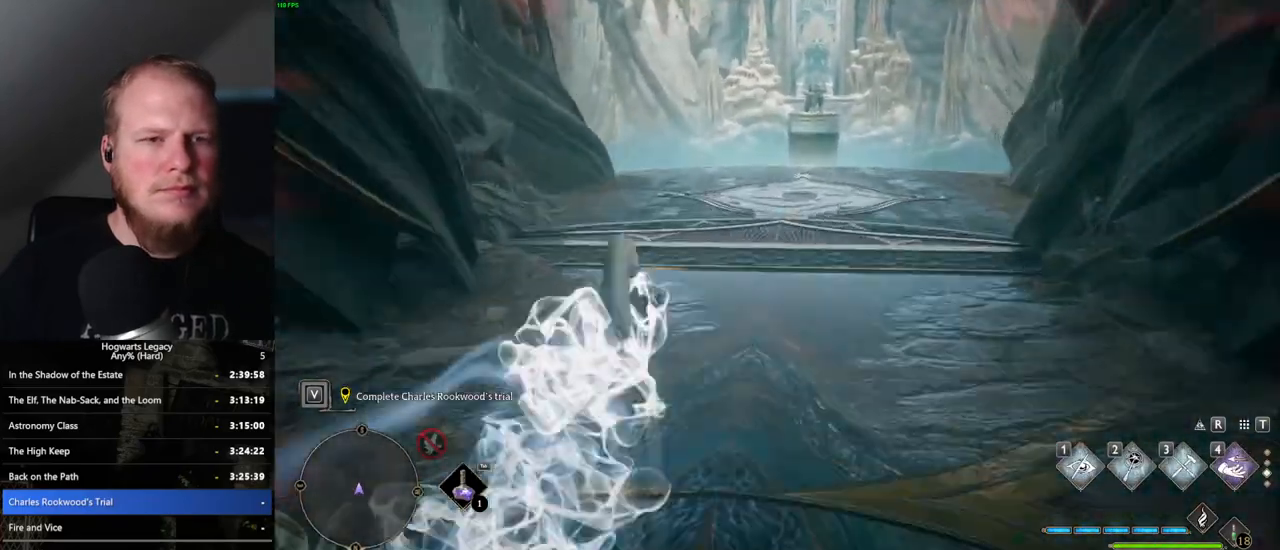
{"keys": ["w"], "mouse": [], "events": [[267, "space", "up"]]}
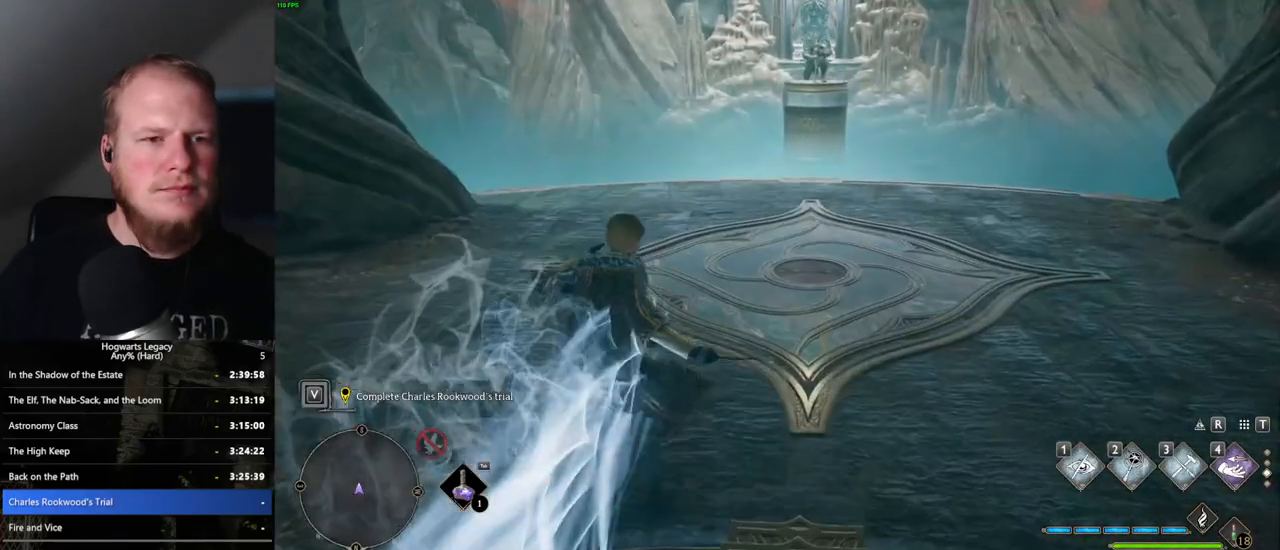
{"keys": ["space", "w"], "mouse": [], "events": [[200, "space", "down"]]}
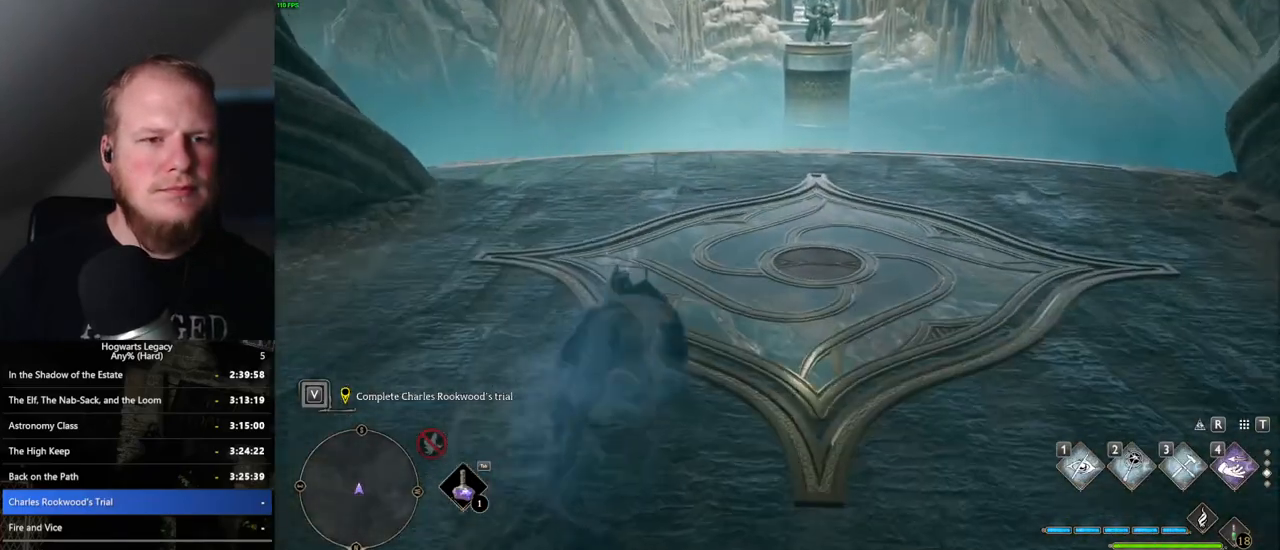
{"keys": [], "mouse": [], "events": [[183, "space", "up"], [300, "w", "up"]]}
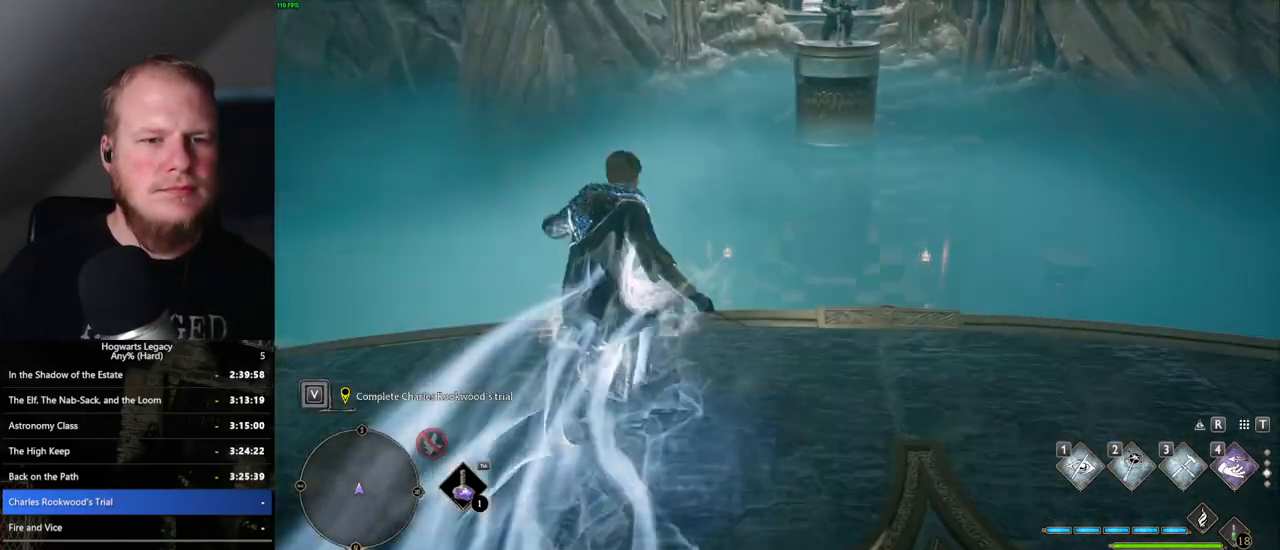
{"keys": ["d", "s"], "mouse": [], "events": [[50, "s", "down"], [383, "d", "down"]]}
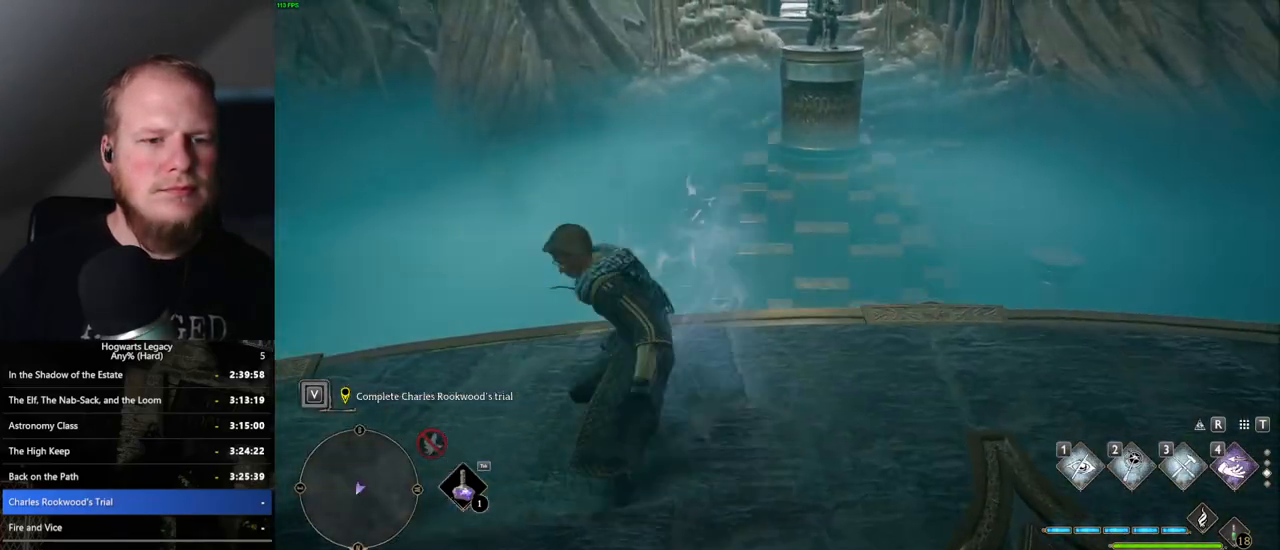
{"keys": ["s"], "mouse": [], "events": [[233, "d", "up"], [317, "d", "down"], [350, "d", "up"], [433, "d", "down"], [500, "d", "up"]]}
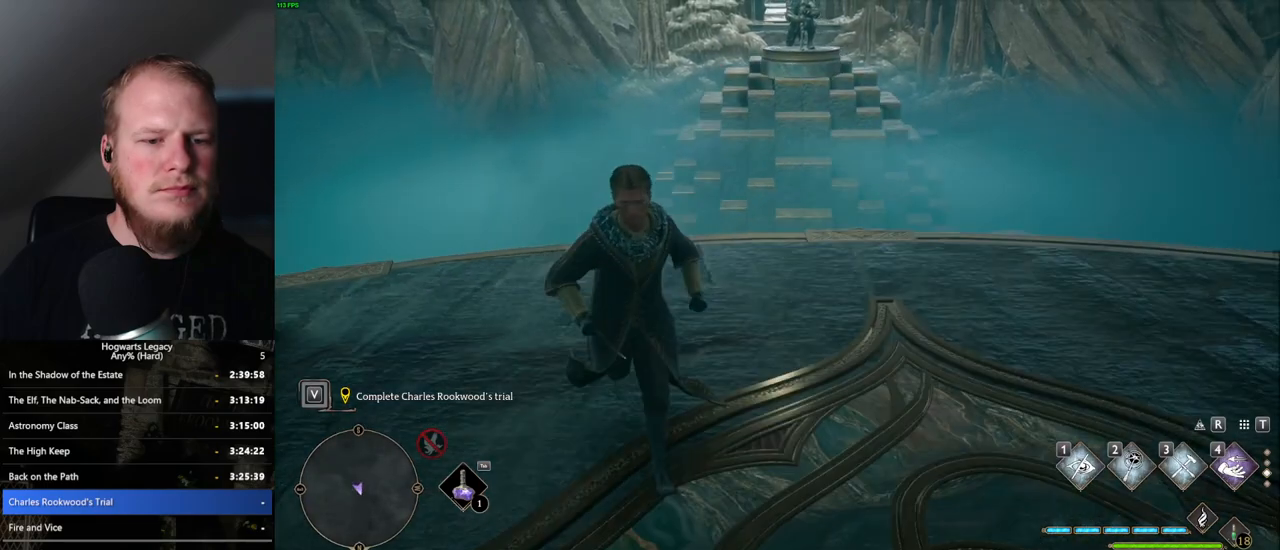
{"keys": [], "mouse": [], "events": [[100, "s", "up"]]}
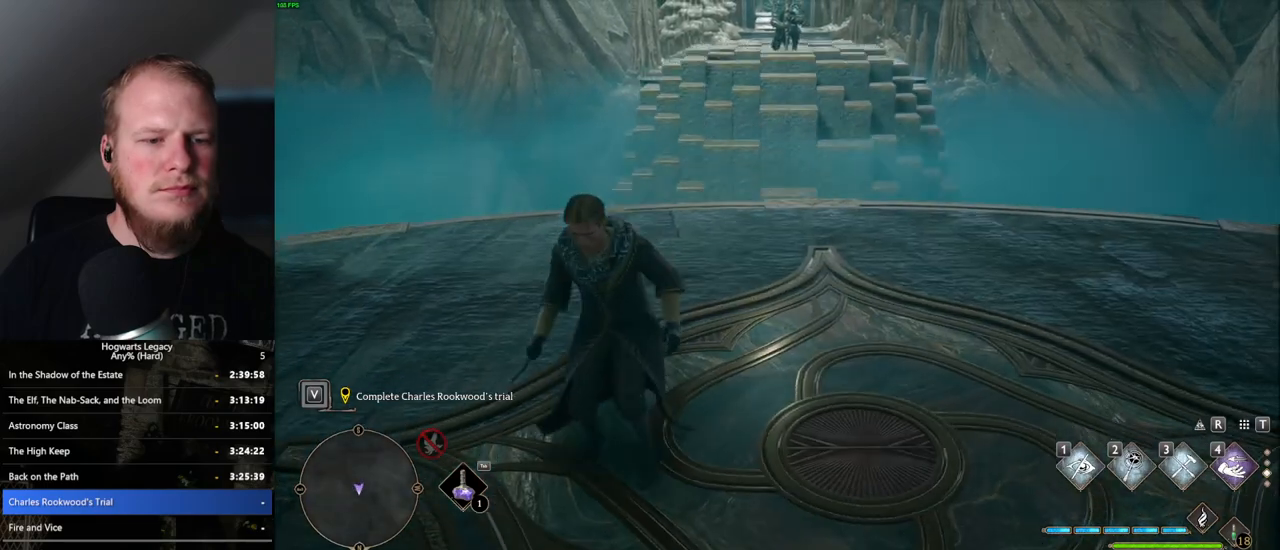
{"keys": [], "mouse": [], "events": [[167, "d", "down"], [217, "w", "down"], [300, "d", "up"], [350, "w", "up"]]}
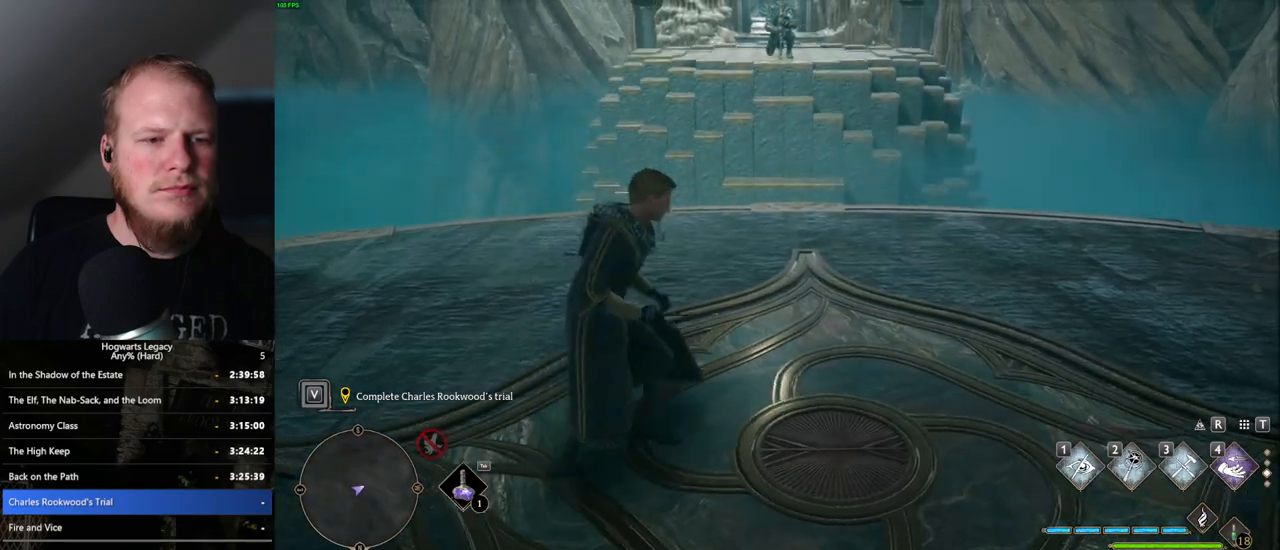
{"keys": [], "mouse": [], "events": []}
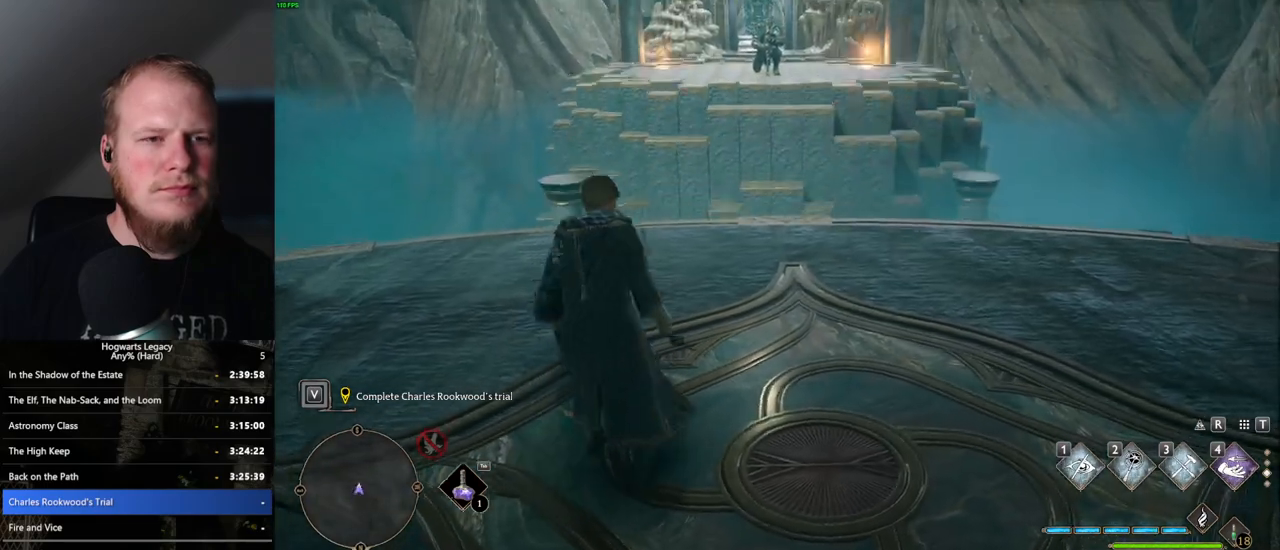
{"keys": [], "mouse": [], "events": []}
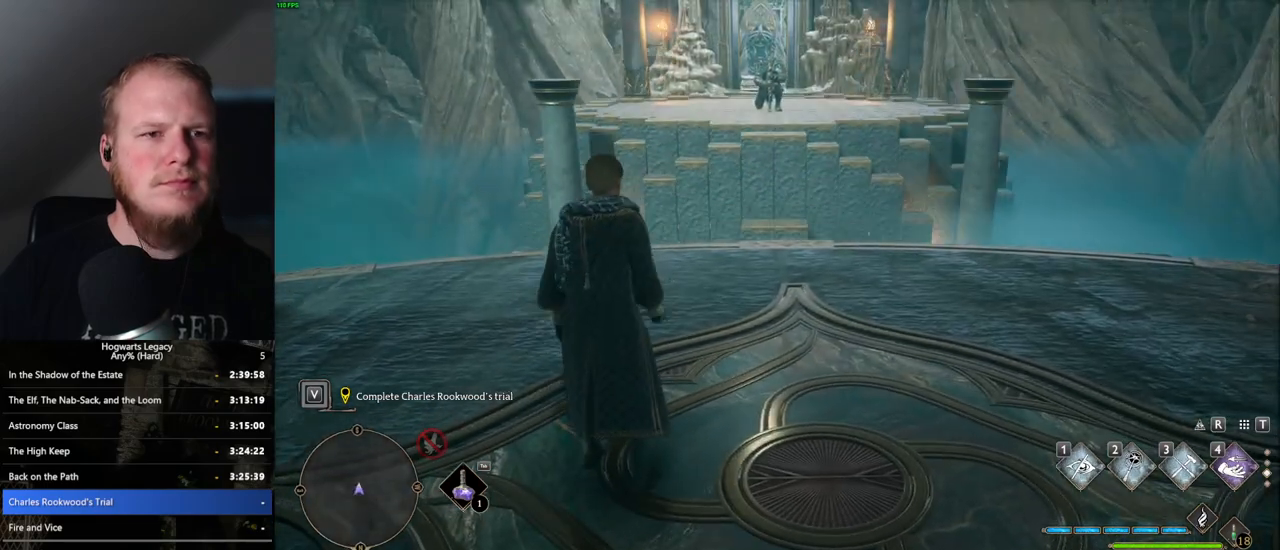
{"keys": [], "mouse": [], "events": []}
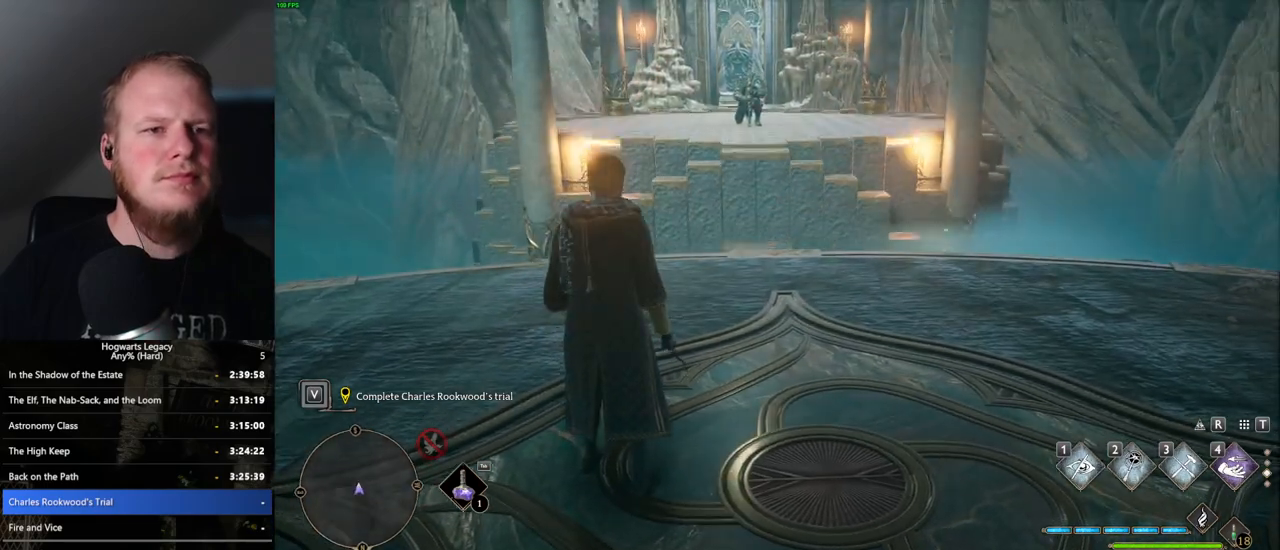
{"keys": [], "mouse": [], "events": []}
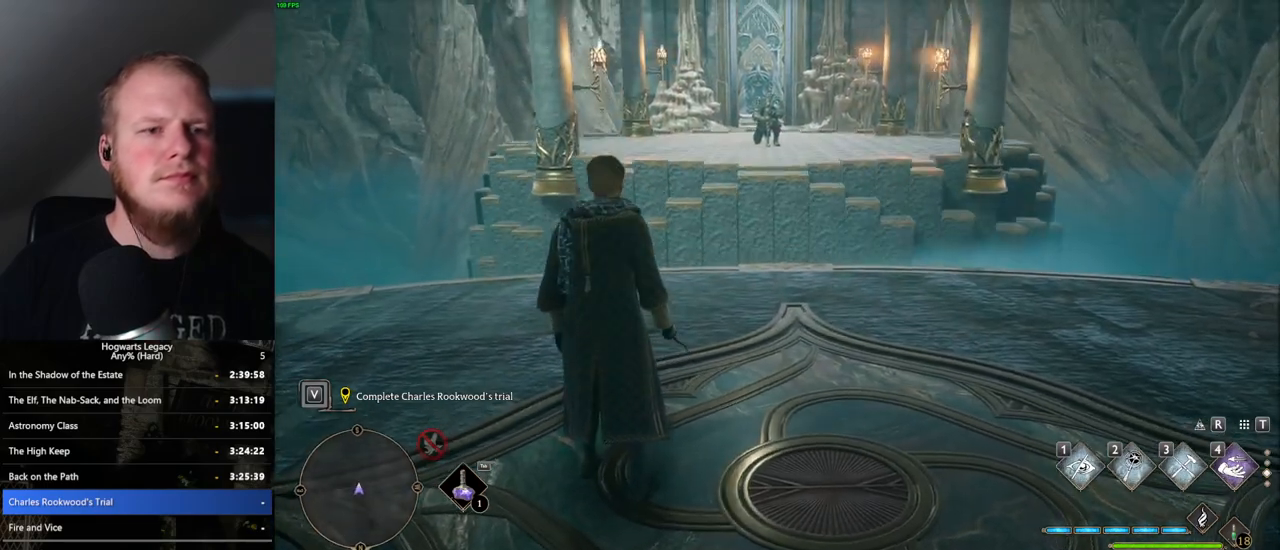
{"keys": [], "mouse": [], "events": []}
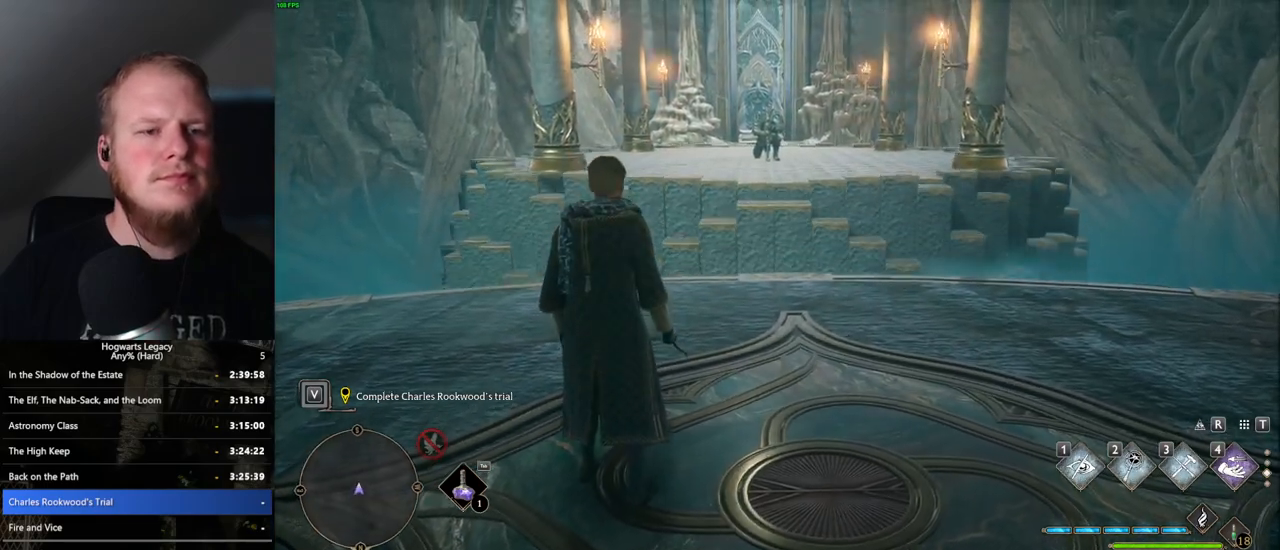
{"keys": [], "mouse": [], "events": []}
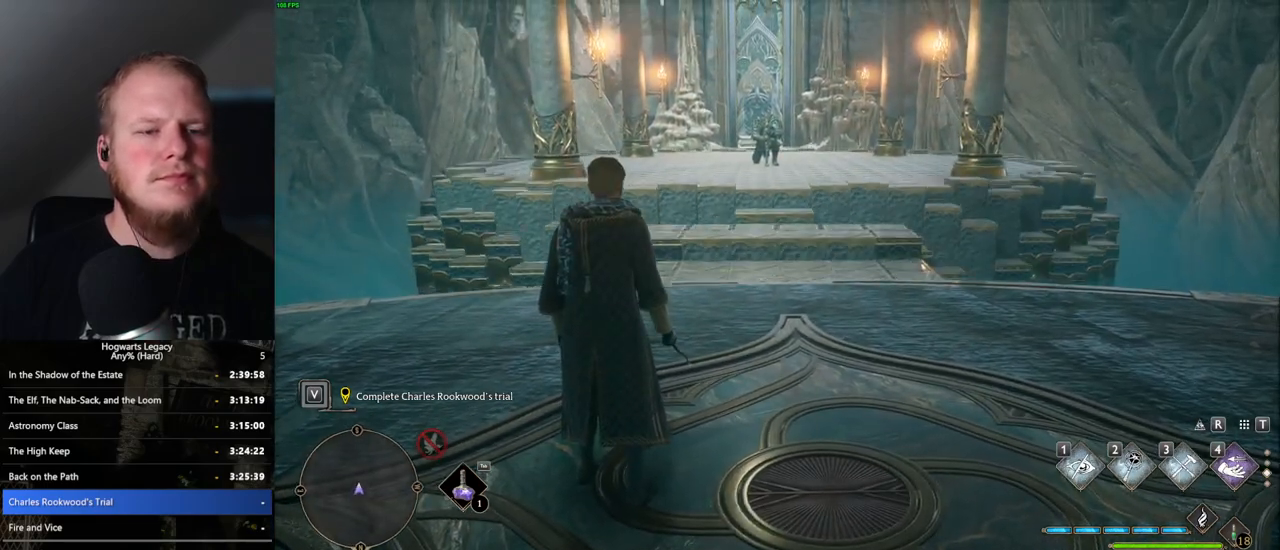
{"keys": [], "mouse": [], "events": []}
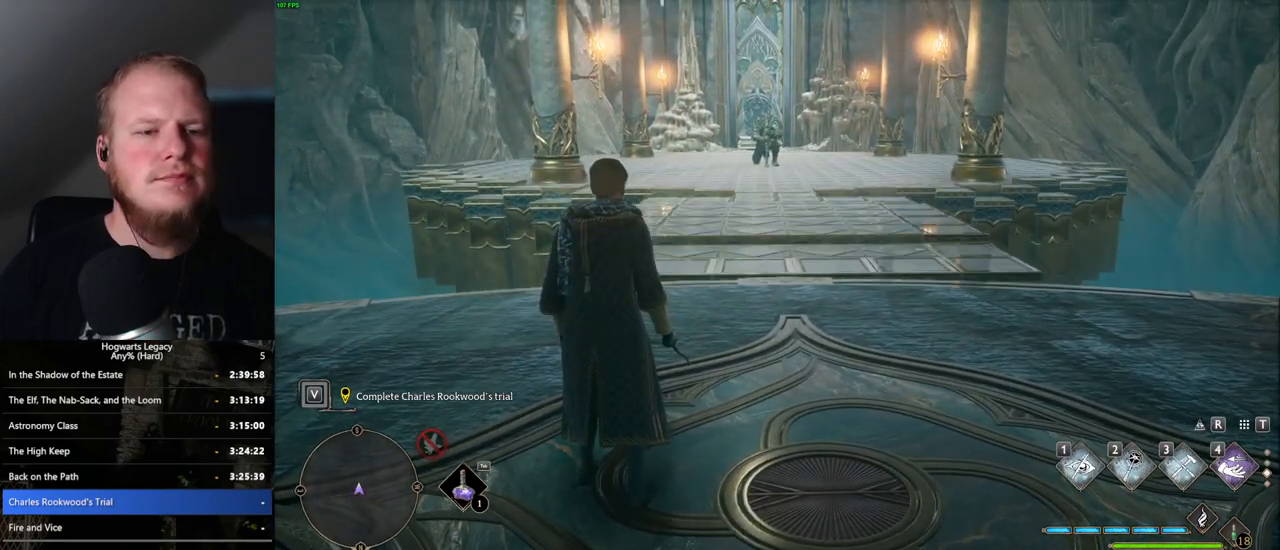
{"keys": ["w"], "mouse": [], "events": [[383, "w", "down"]]}